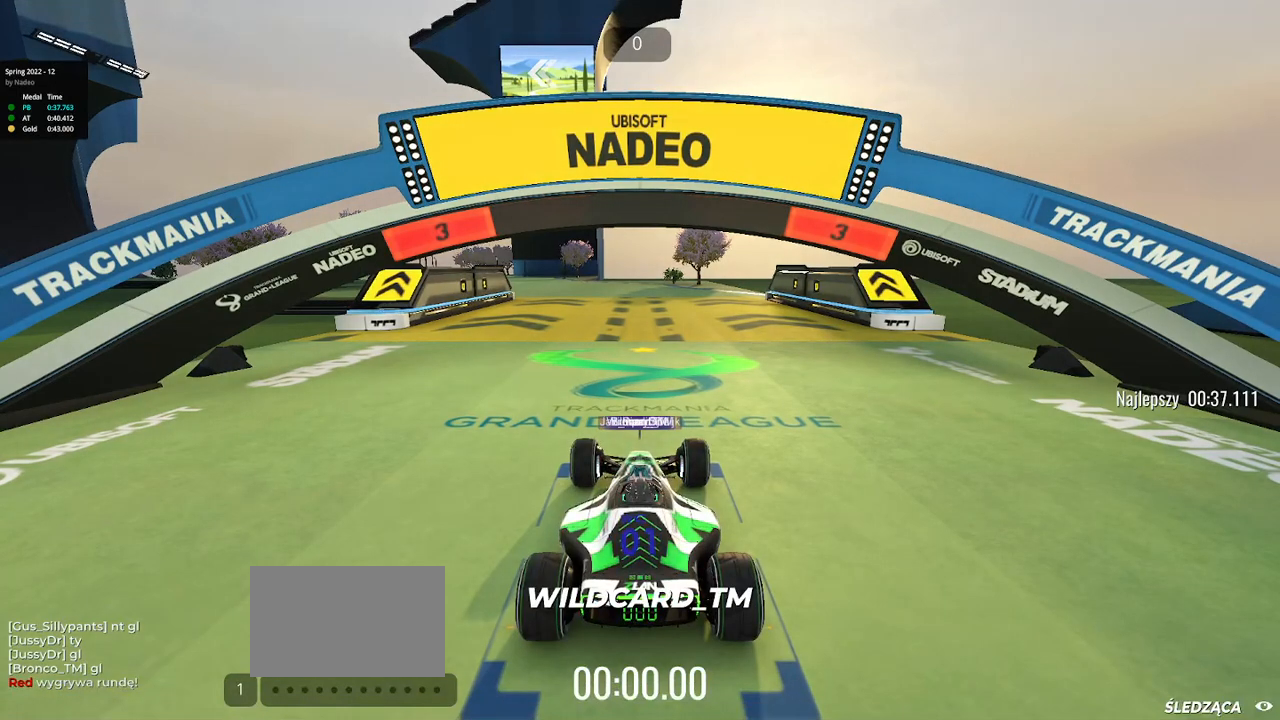
Gameplay with keyboard; each line is a JSON object with the keys held at the frame after it. "events" lists presses ("down") and releases ("up") of "down", "left", "right" and "up" between this image and that frame as [ms after this image, input, new state], when the widget could be followed in between. No other keys are recorded. Mouse input is not recorded.
{"keys": ["up"], "events": [[100, "up", "up"], [117, "up", "down"], [233, "up", "up"], [250, "up", "down"]]}
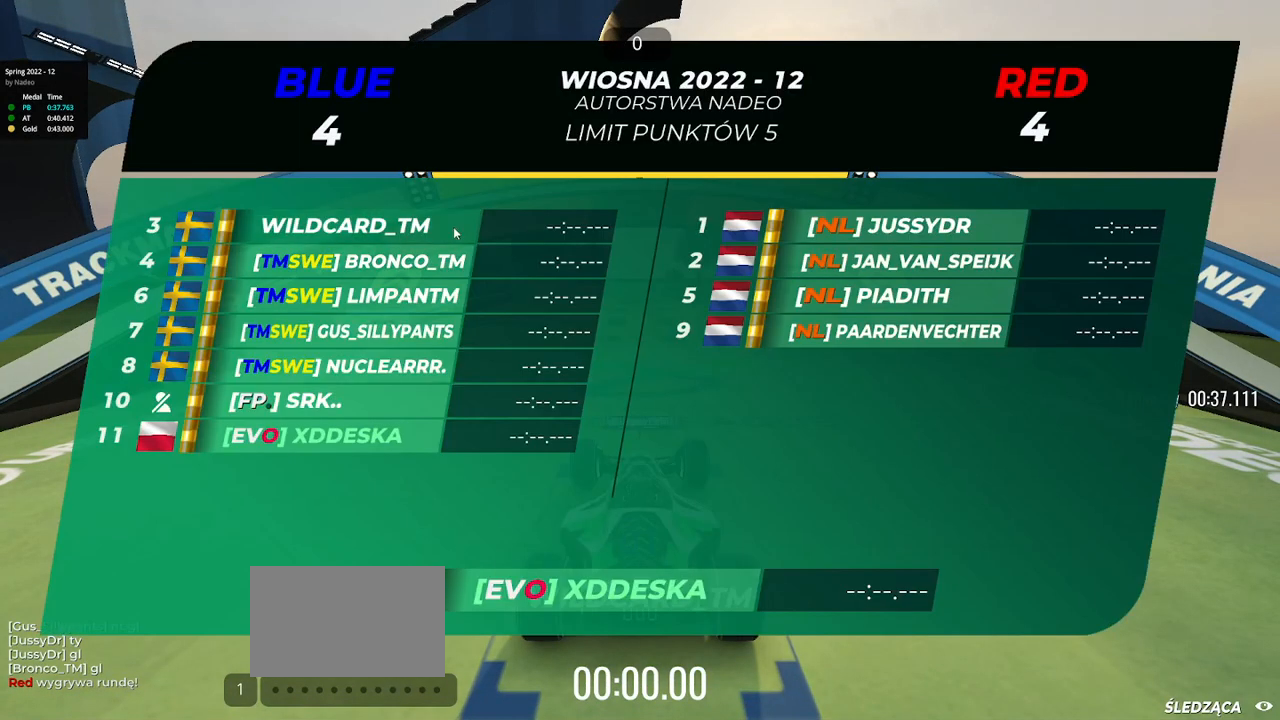
{"keys": ["up"], "events": [[117, "up", "up"], [250, "up", "down"], [450, "up", "up"], [467, "up", "down"]]}
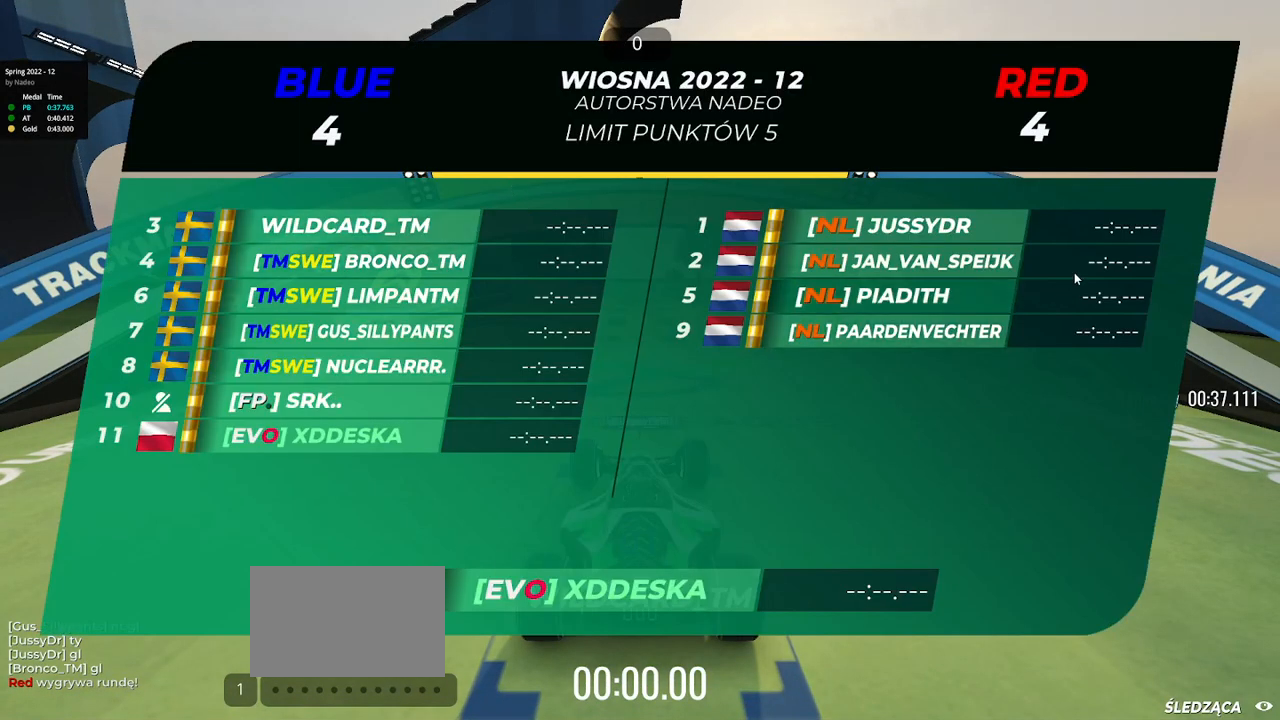
{"keys": ["up"], "events": []}
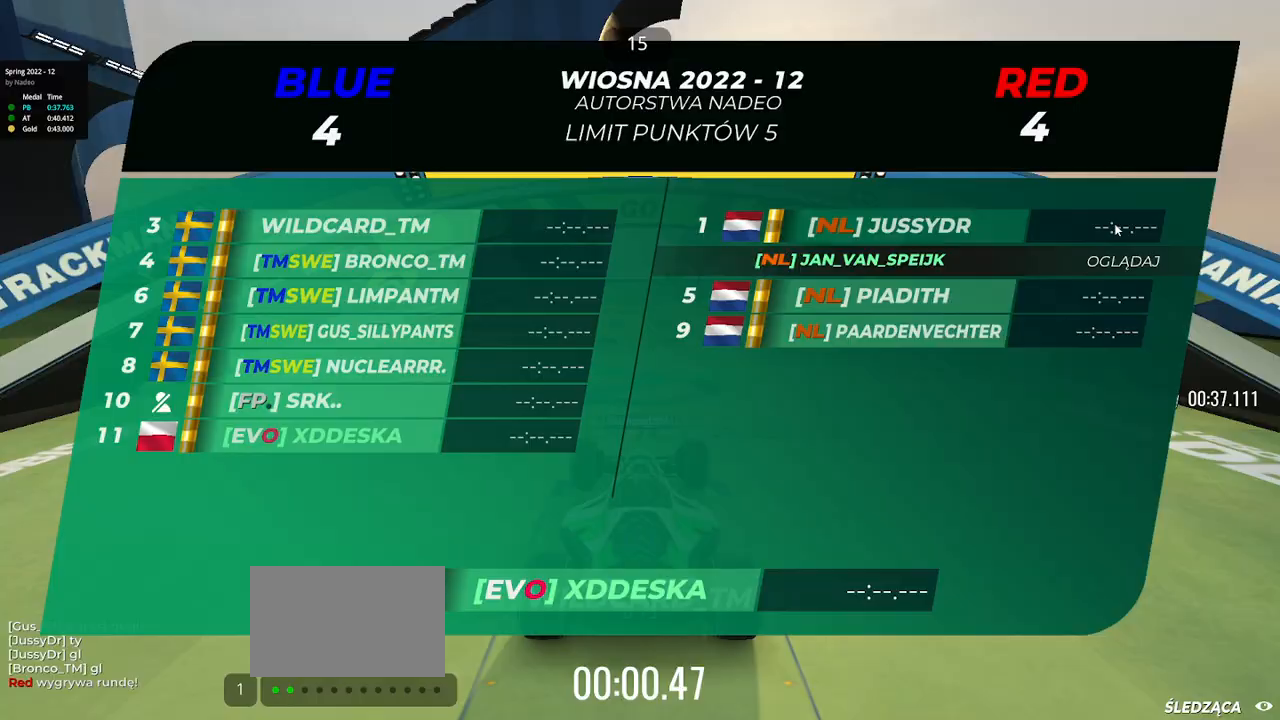
{"keys": ["up"], "events": [[350, "left", "down"], [417, "left", "up"]]}
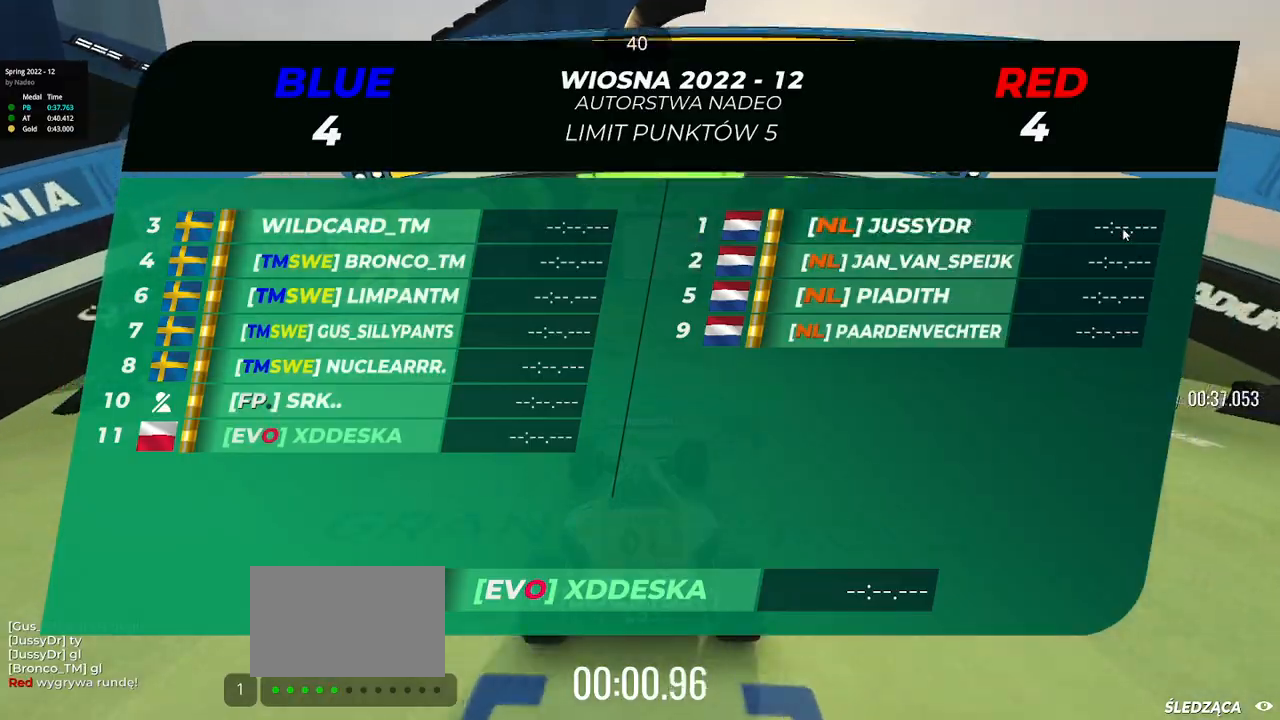
{"keys": ["up"], "events": [[50, "left", "down"], [167, "left", "up"]]}
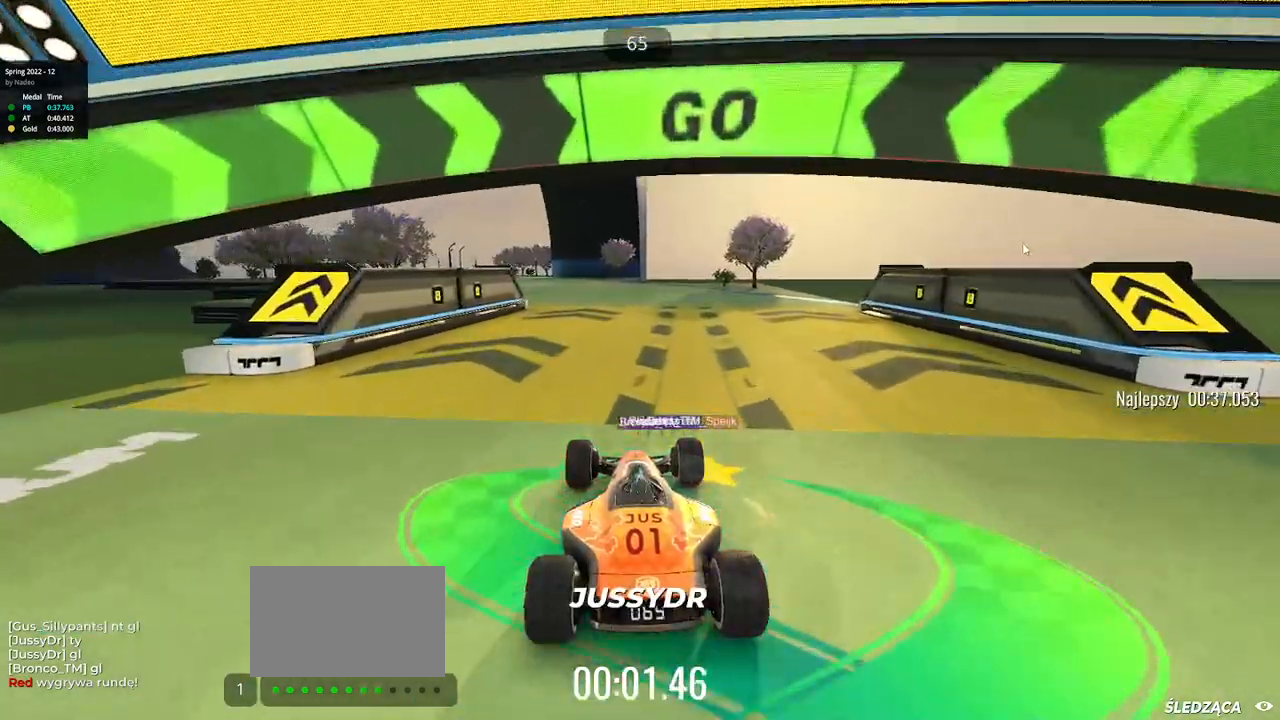
{"keys": ["left", "up"], "events": [[117, "left", "down"]]}
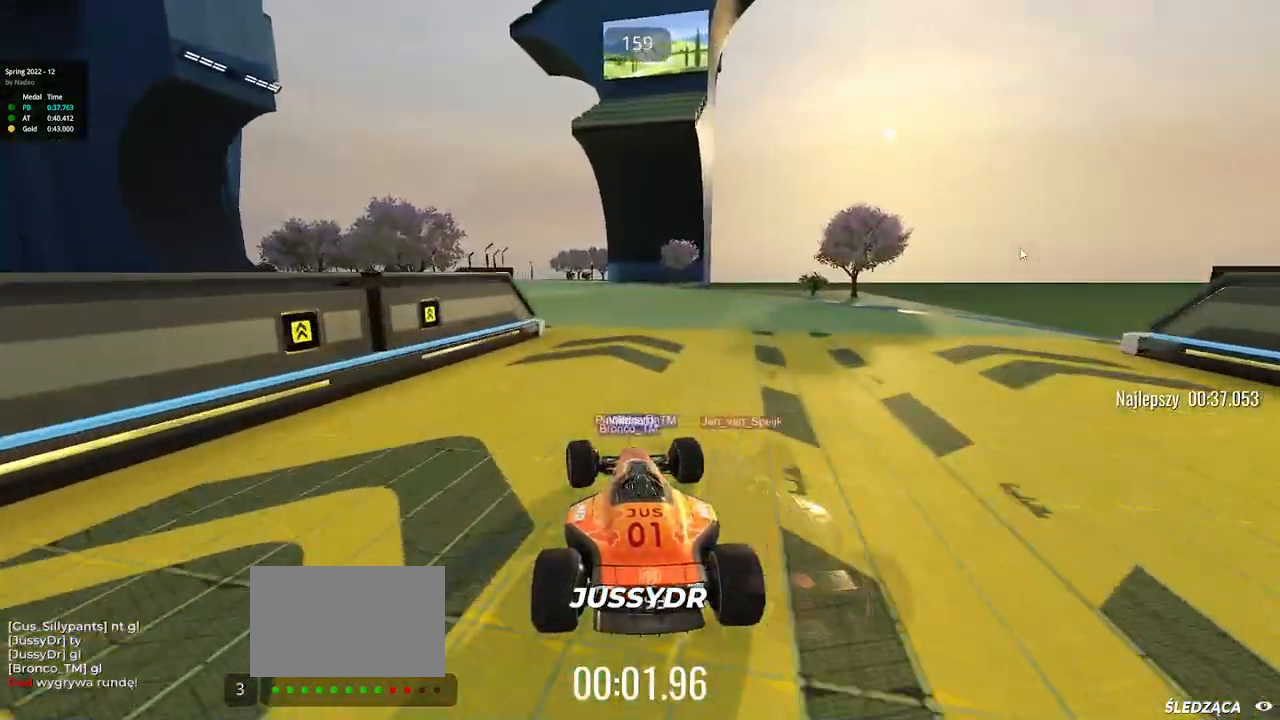
{"keys": ["up"], "events": [[233, "left", "up"]]}
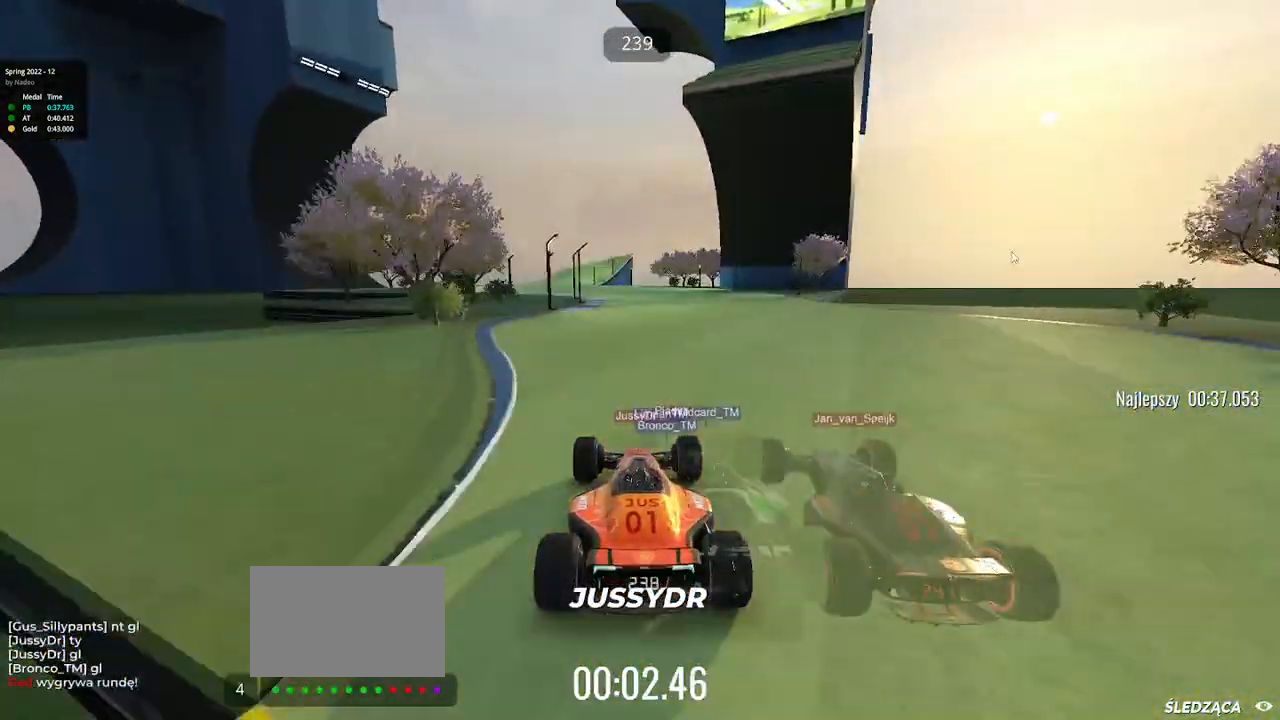
{"keys": ["left", "up"], "events": [[283, "left", "down"]]}
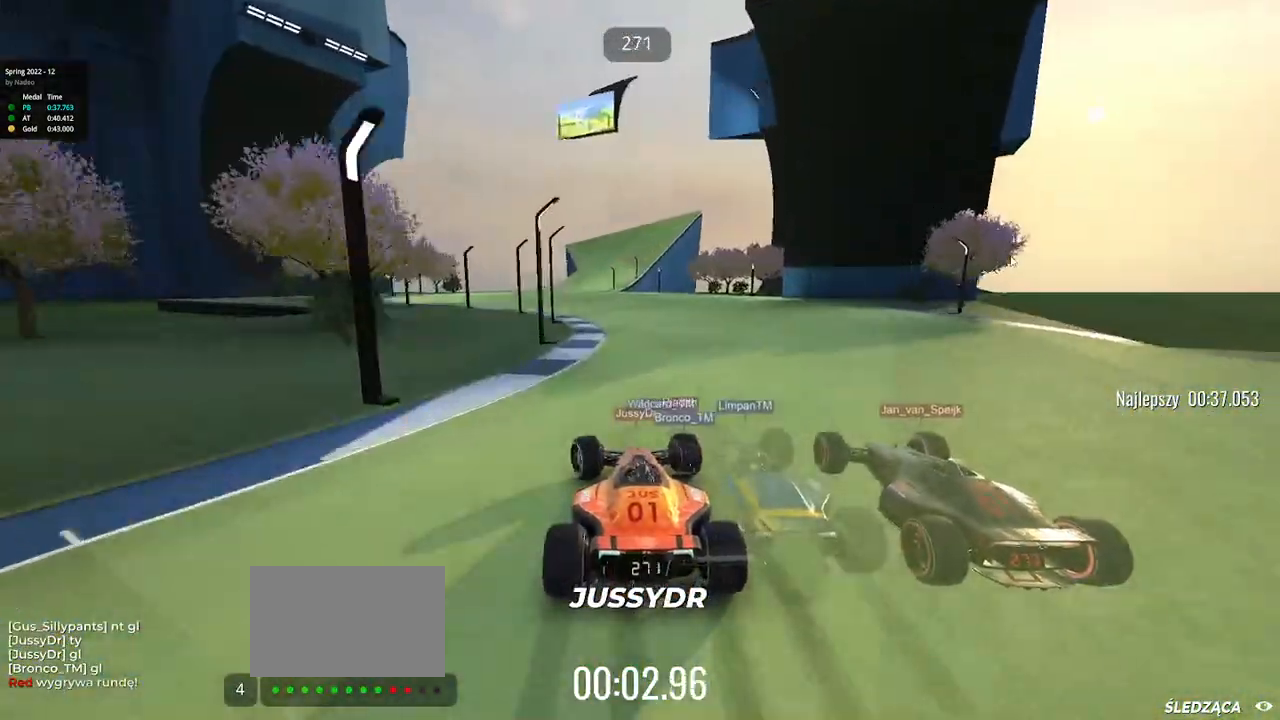
{"keys": ["right", "up"], "events": [[217, "left", "up"], [367, "right", "down"]]}
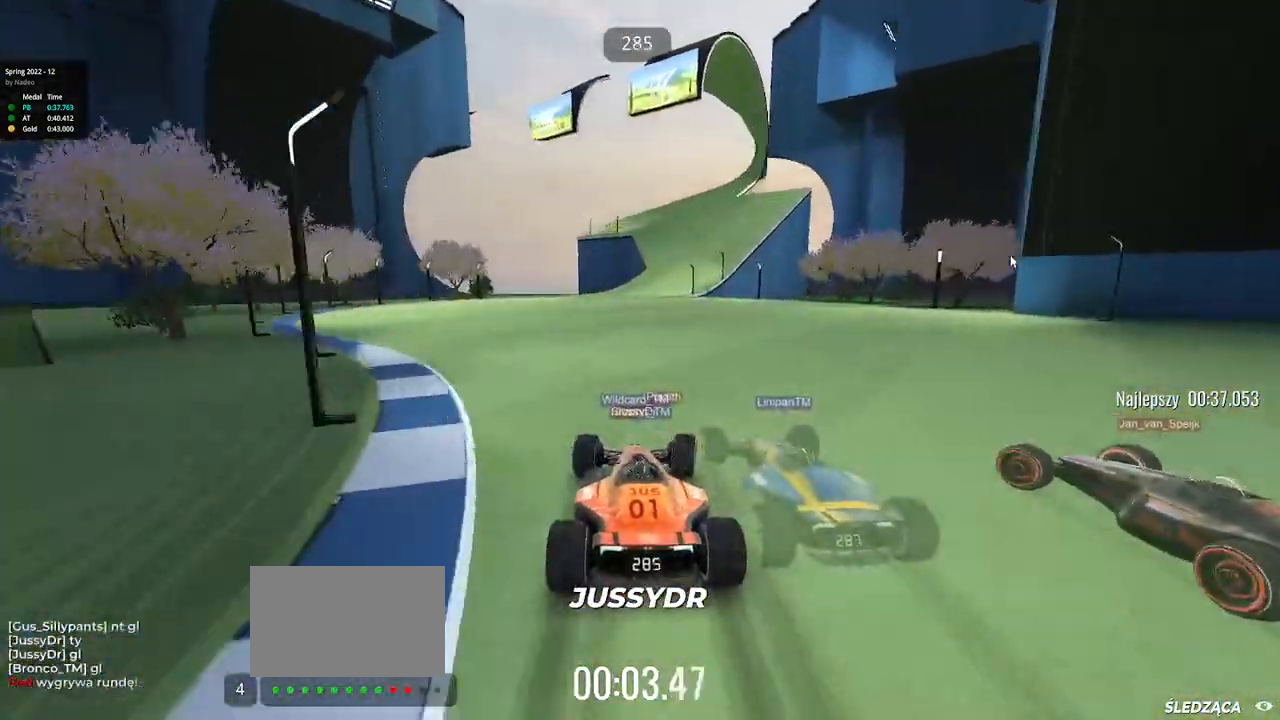
{"keys": ["right", "up"], "events": [[17, "right", "up"], [450, "right", "down"]]}
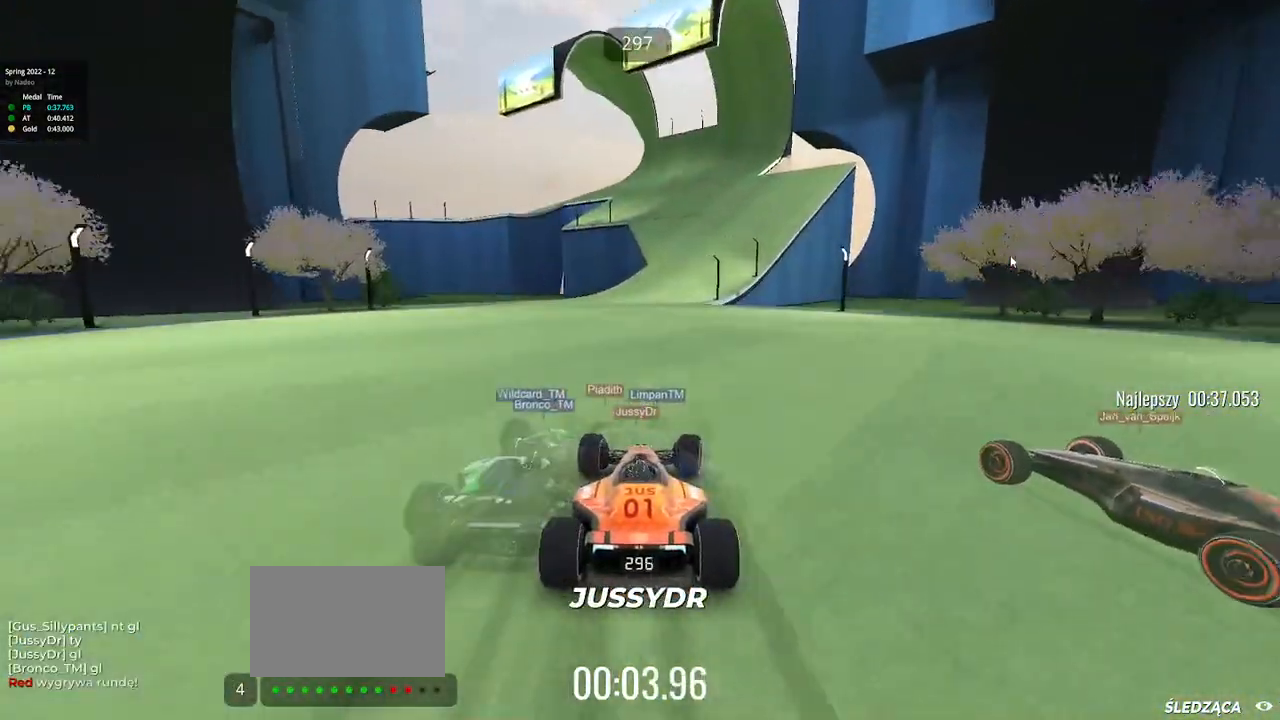
{"keys": ["right", "up"], "events": [[400, "right", "up"], [450, "right", "down"]]}
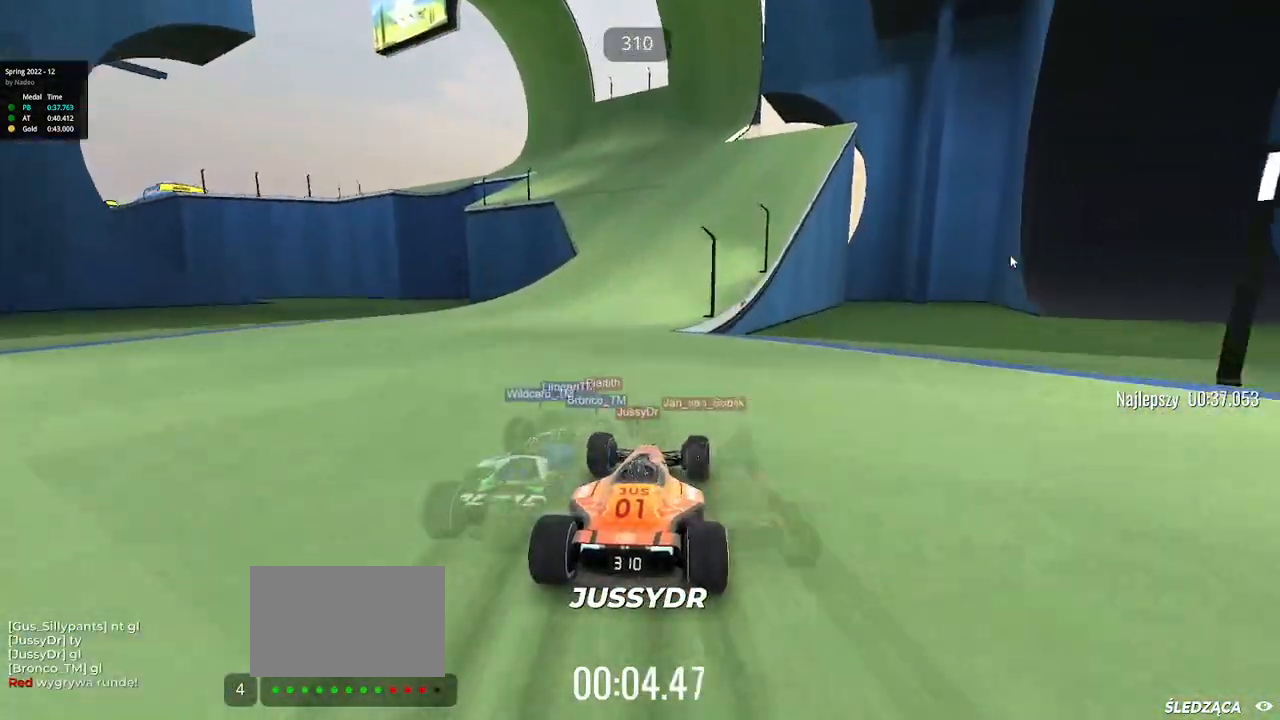
{"keys": ["left", "up"], "events": [[167, "right", "up"], [200, "left", "down"]]}
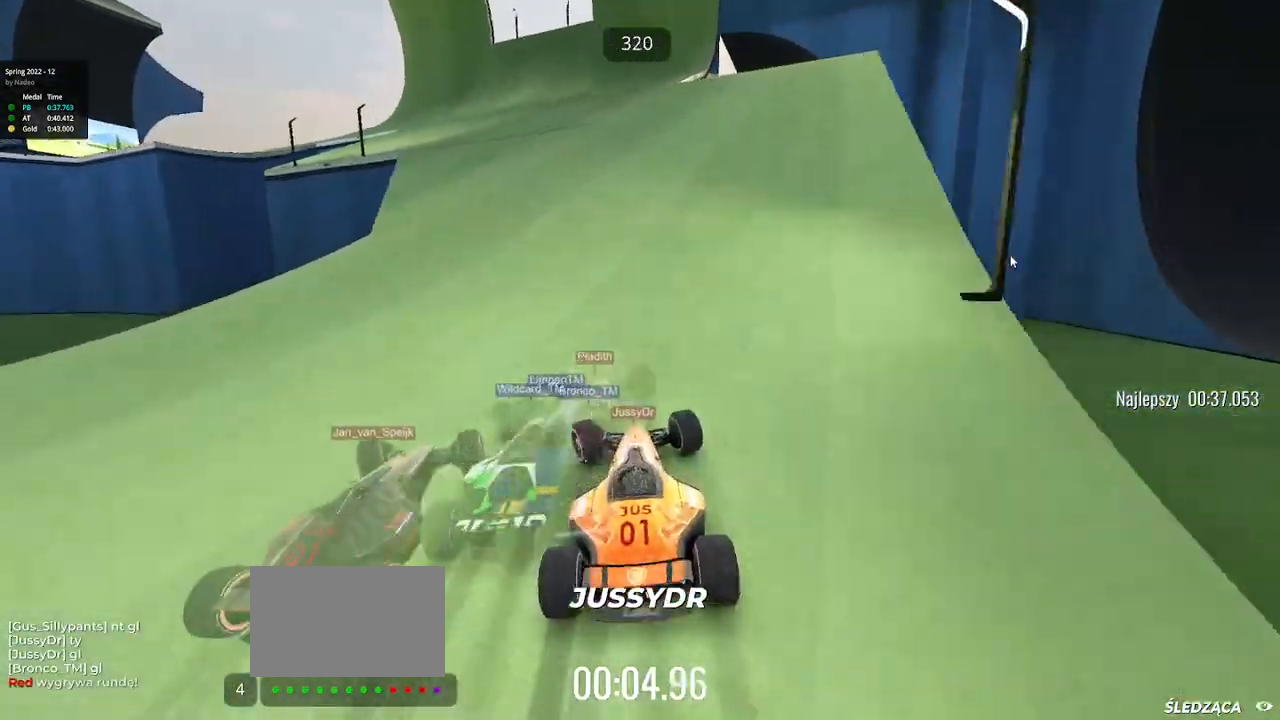
{"keys": ["left", "up"], "events": []}
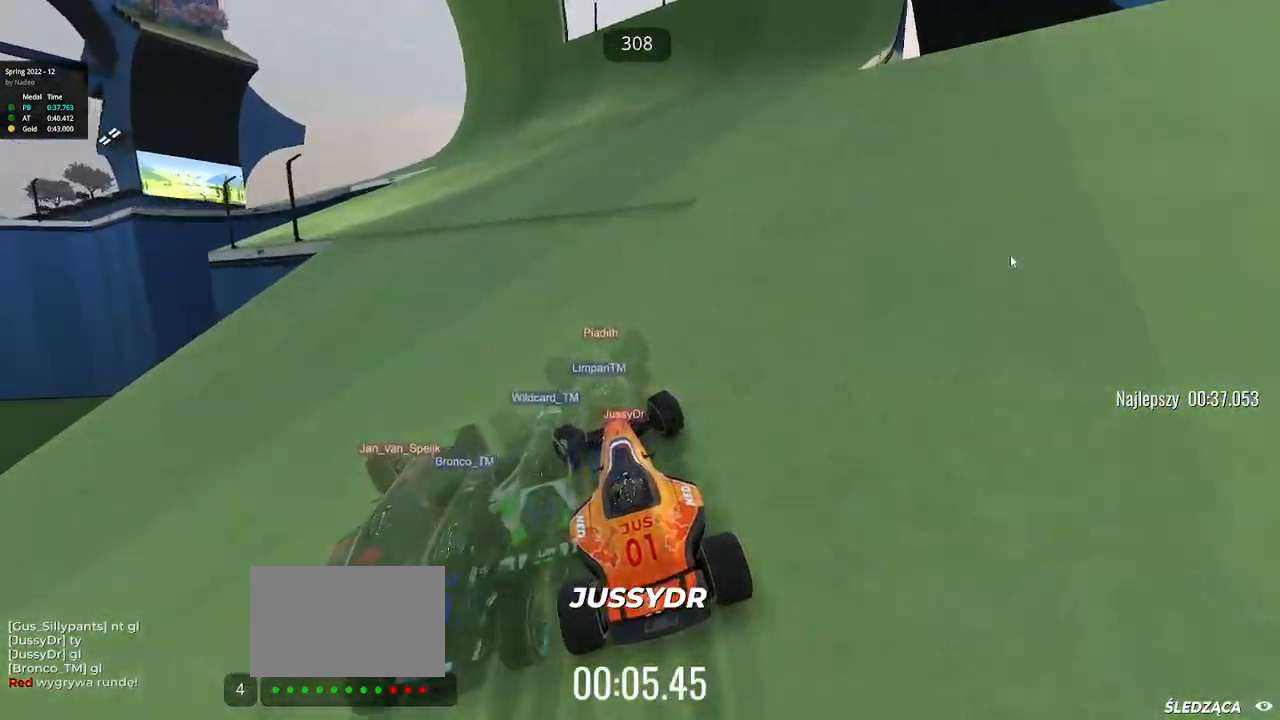
{"keys": ["left", "up"], "events": []}
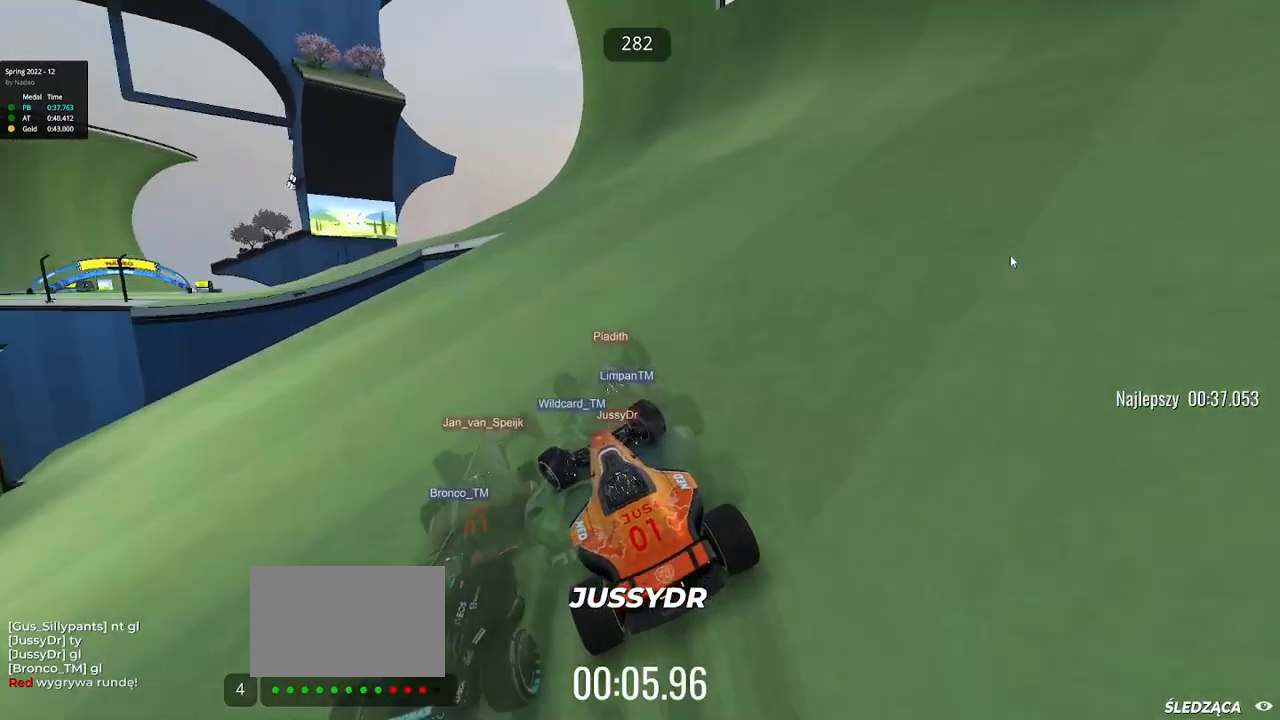
{"keys": ["left", "up"], "events": []}
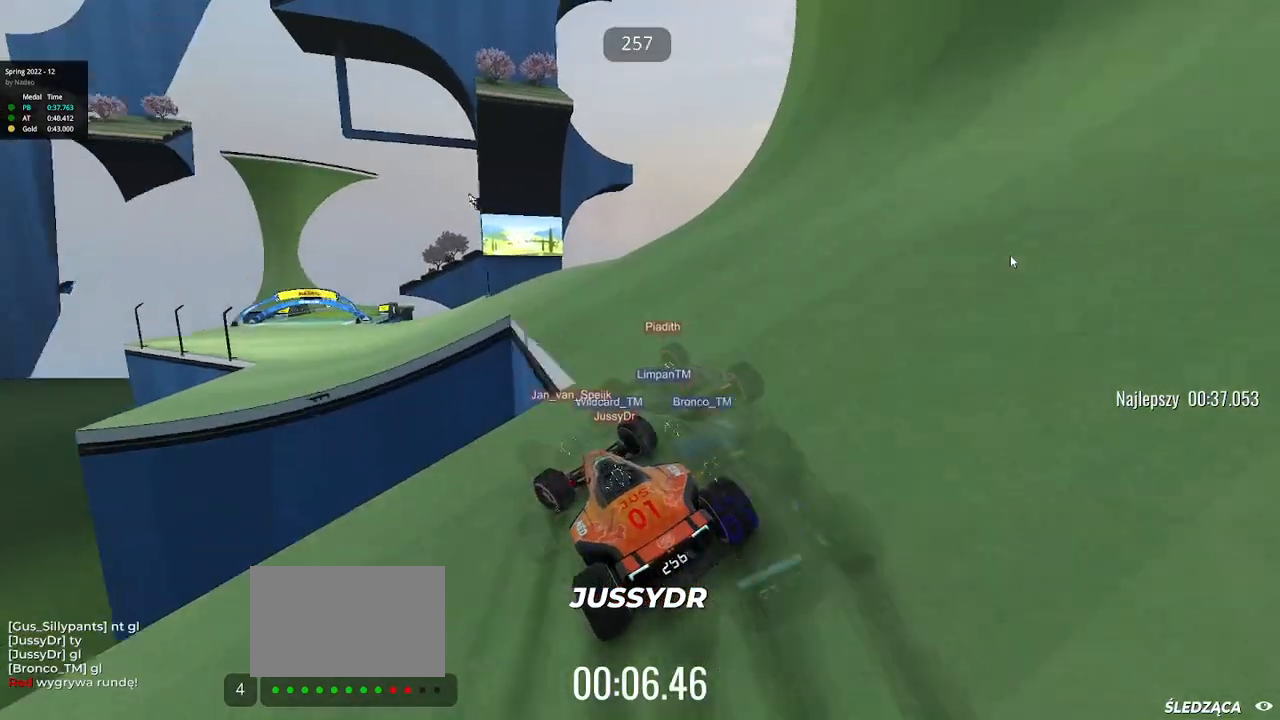
{"keys": ["left", "up"], "events": [[133, "left", "up"], [233, "left", "down"], [350, "left", "up"], [433, "left", "down"]]}
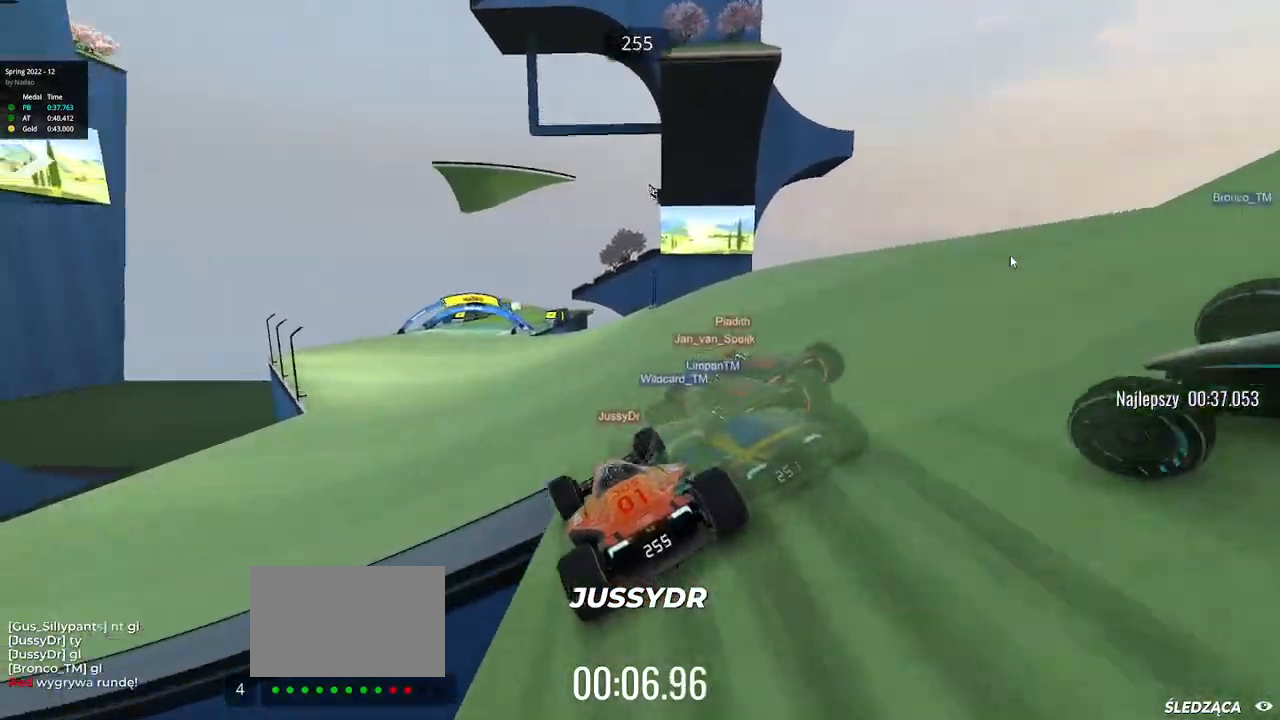
{"keys": ["left", "up"], "events": [[67, "left", "up"], [167, "left", "down"], [317, "left", "up"], [383, "left", "down"]]}
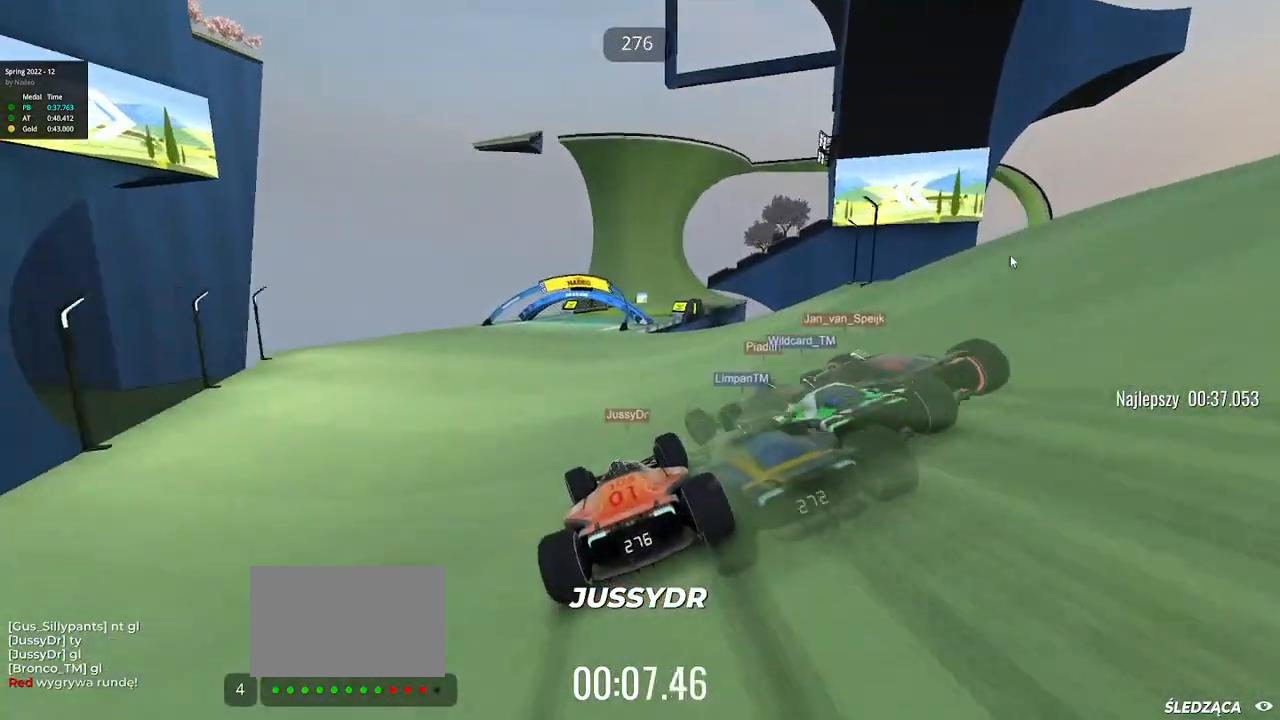
{"keys": ["right", "up"], "events": [[67, "left", "up"], [200, "right", "down"], [400, "right", "up"], [500, "right", "down"]]}
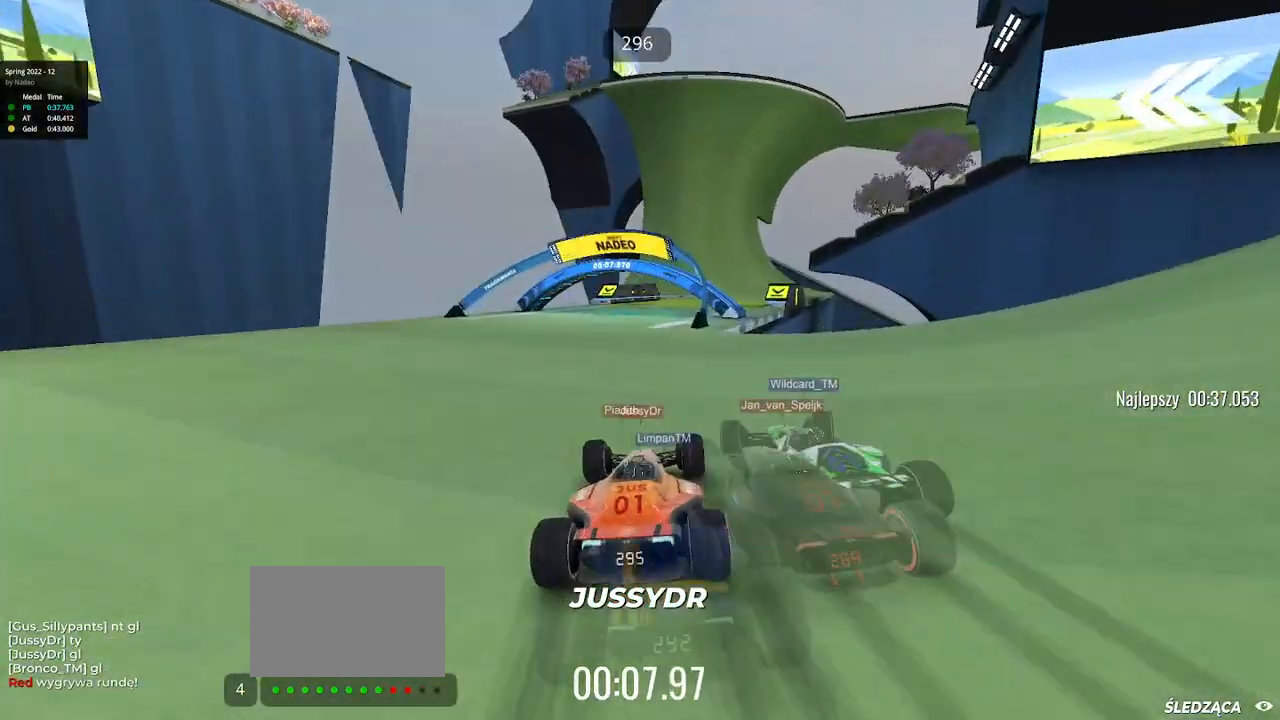
{"keys": ["right", "up"], "events": [[150, "right", "up"], [250, "right", "down"], [400, "right", "up"], [500, "right", "down"]]}
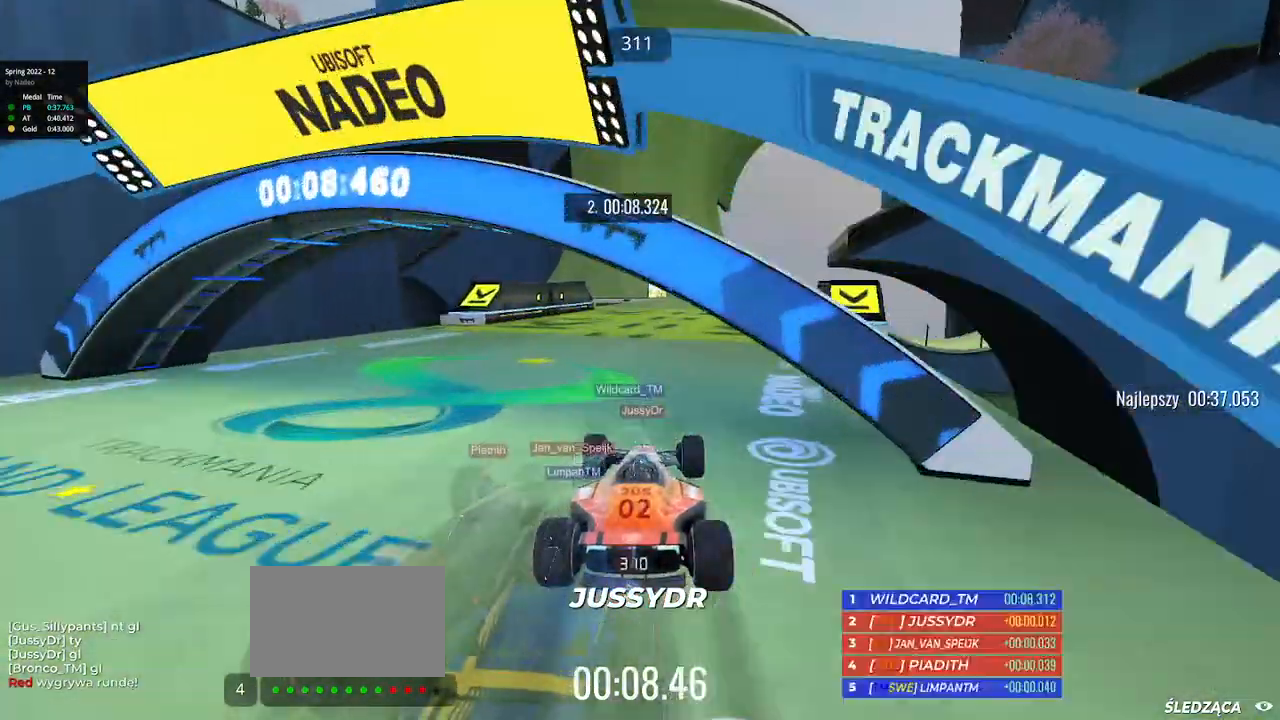
{"keys": ["up"], "events": [[67, "right", "up"]]}
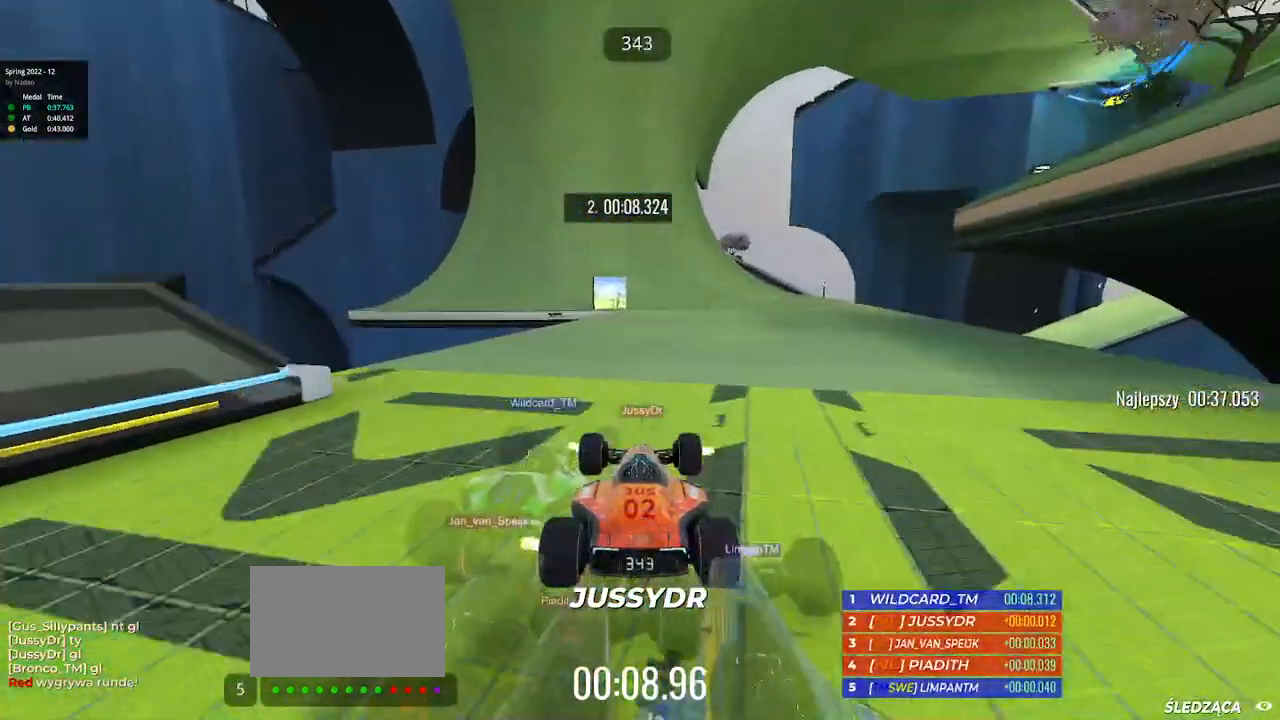
{"keys": ["up"], "events": [[250, "left", "down"], [417, "left", "up"]]}
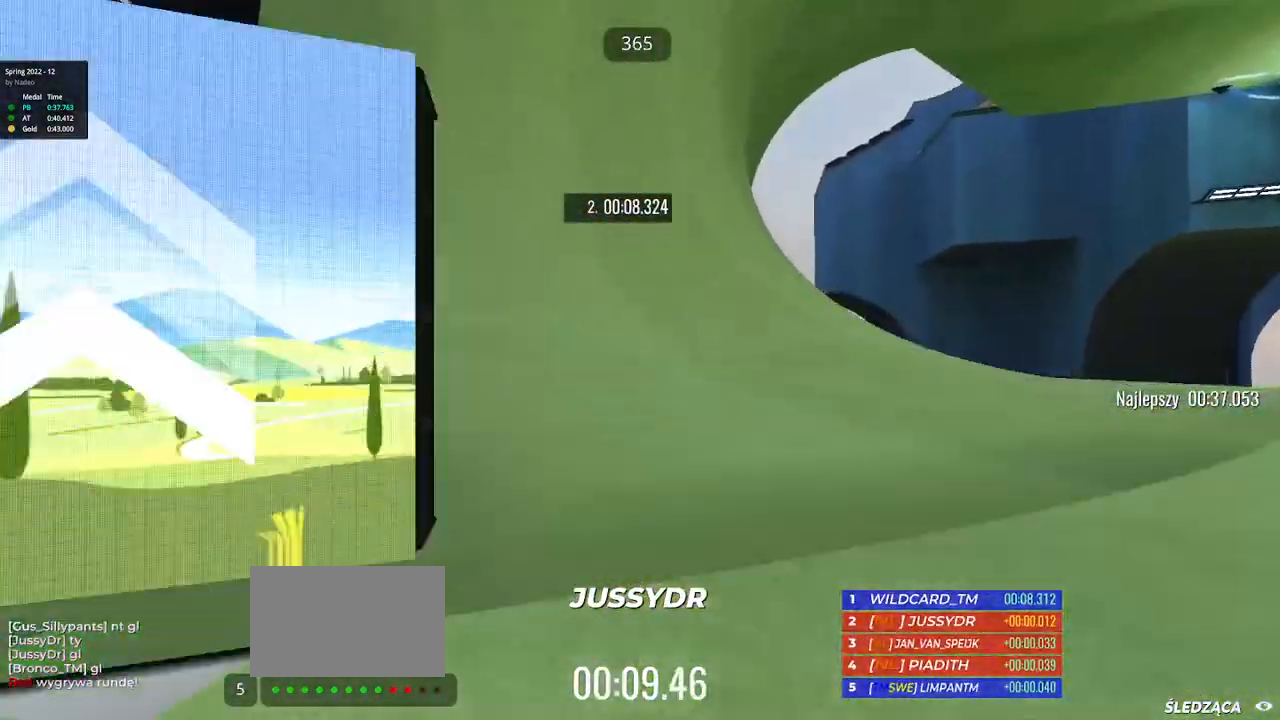
{"keys": ["up"], "events": []}
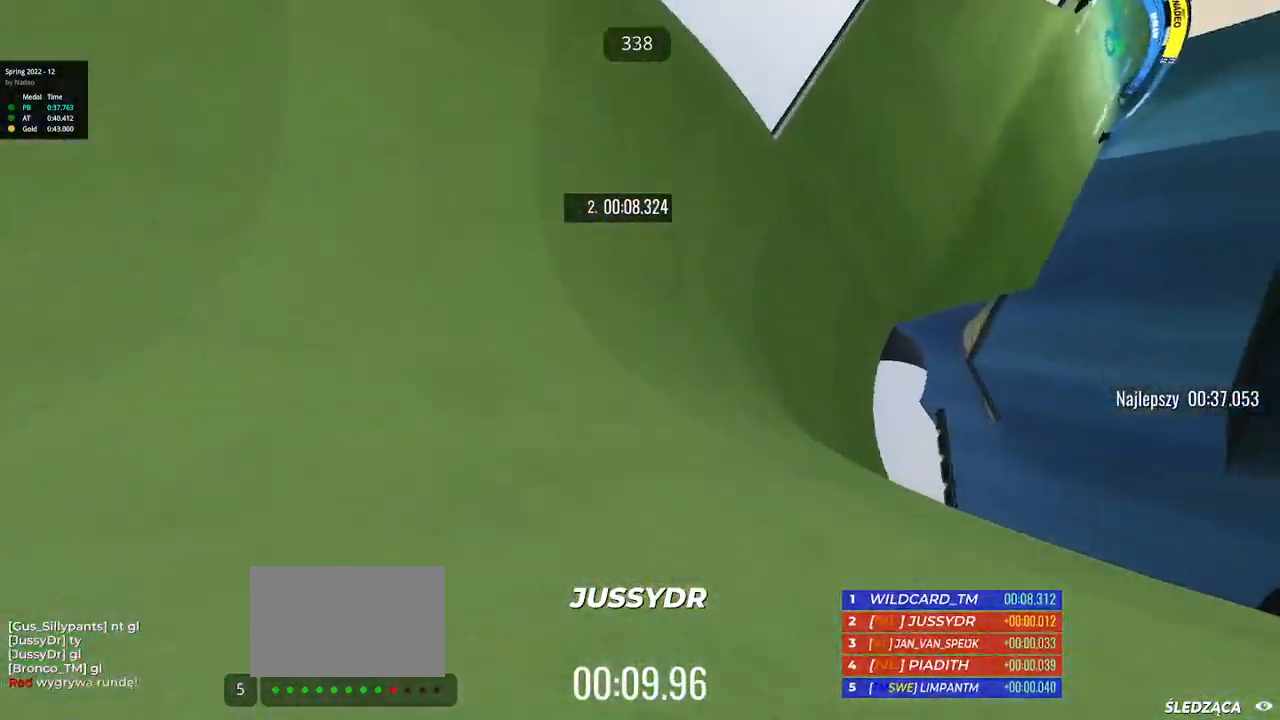
{"keys": ["right", "up"], "events": [[133, "right", "down"], [217, "right", "up"], [350, "right", "down"]]}
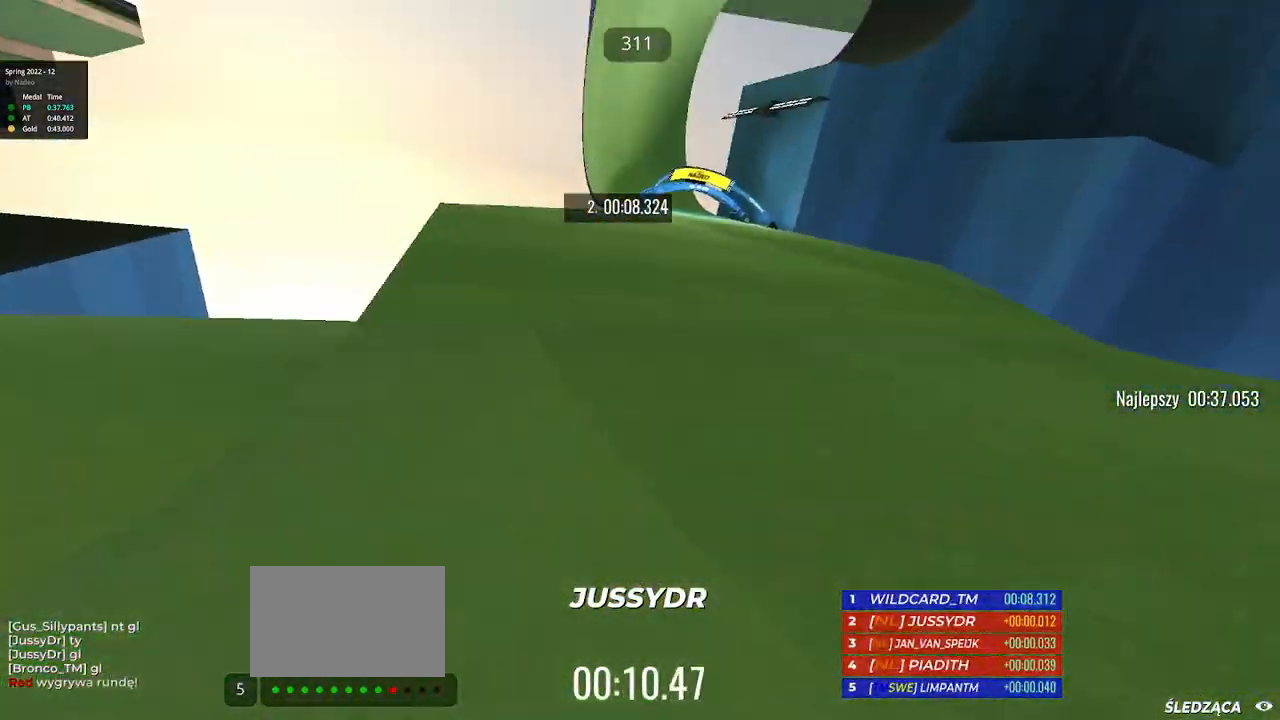
{"keys": ["left", "up"], "events": [[433, "right", "up"], [450, "left", "down"]]}
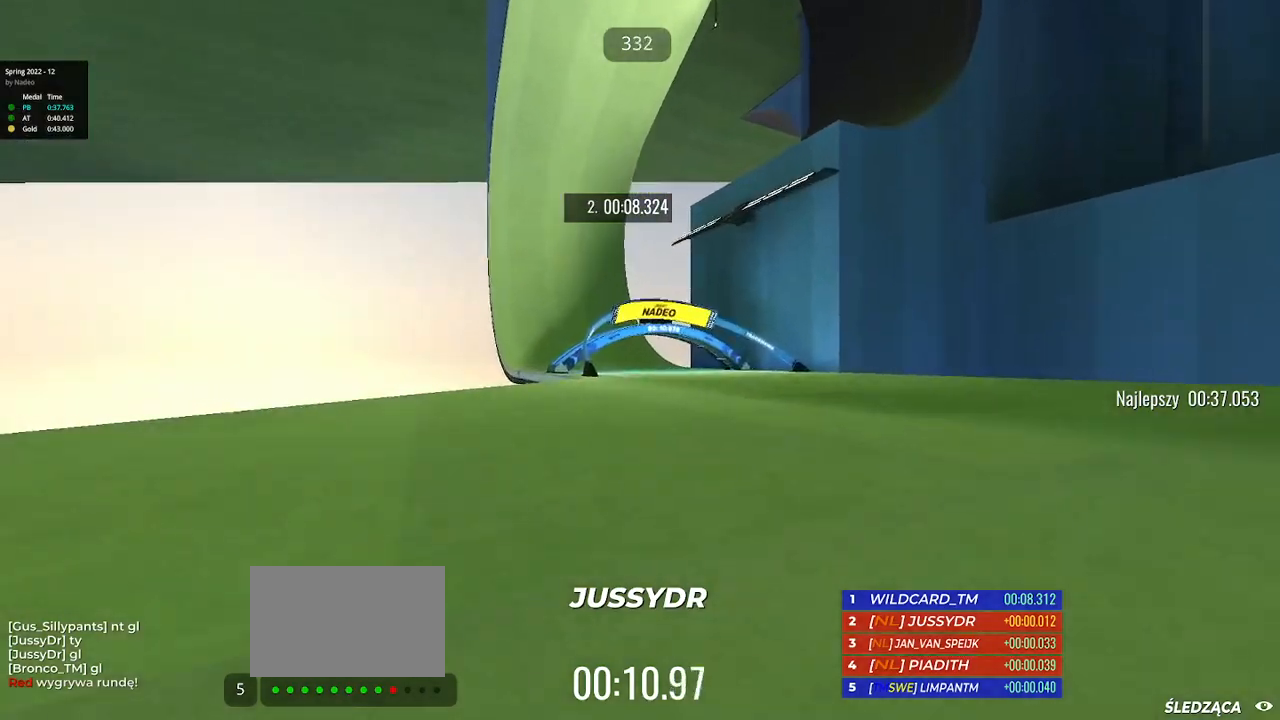
{"keys": ["left", "up"], "events": []}
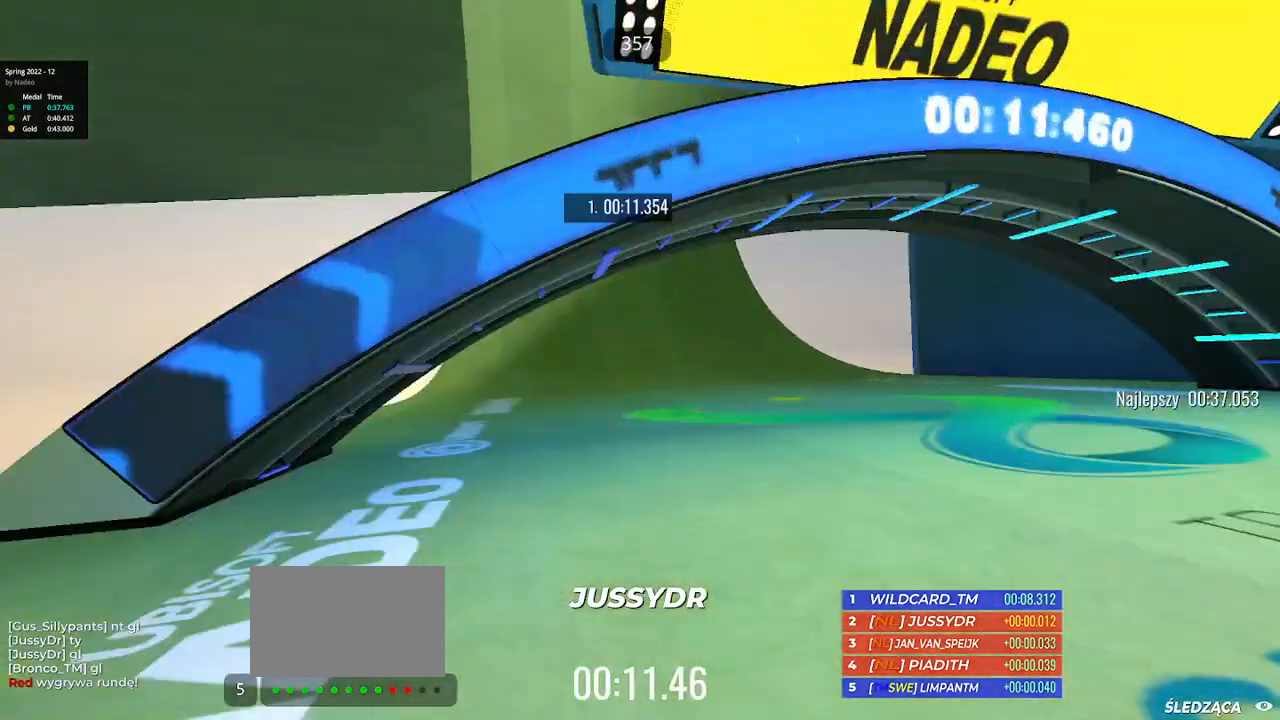
{"keys": ["left", "up"], "events": [[117, "left", "up"], [217, "left", "down"], [333, "left", "up"], [433, "left", "down"]]}
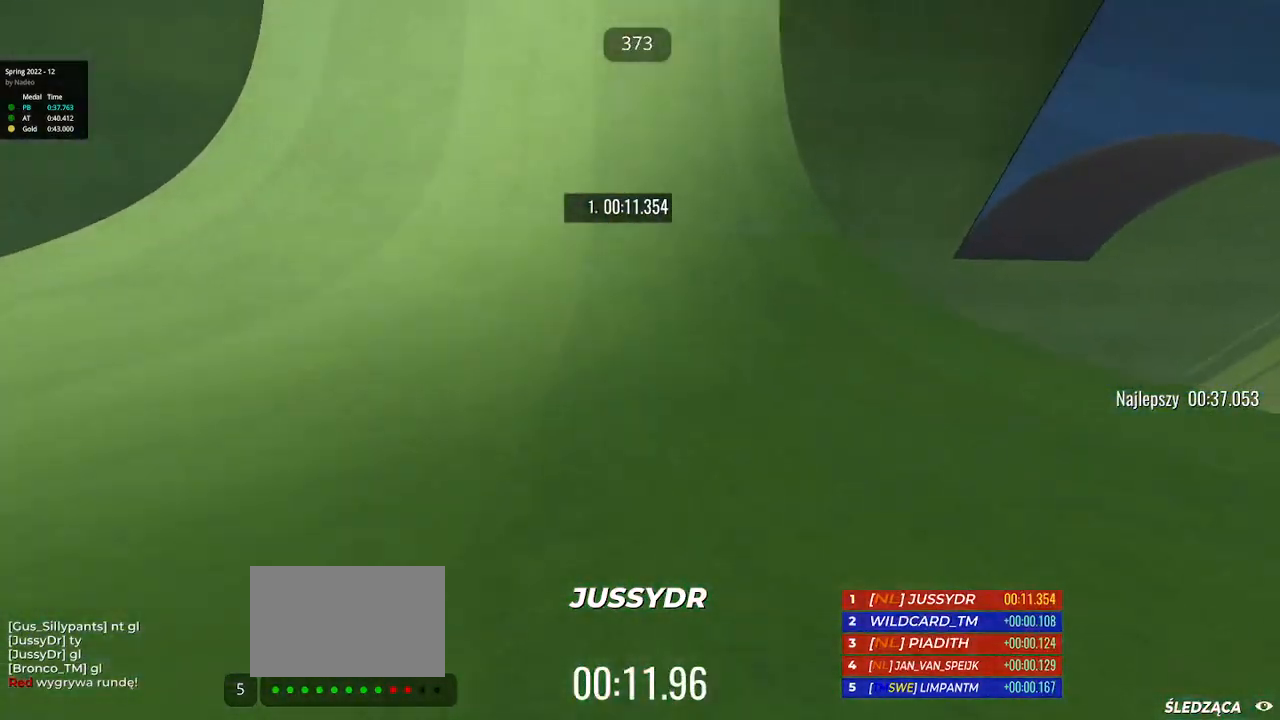
{"keys": ["up"], "events": [[450, "left", "up"]]}
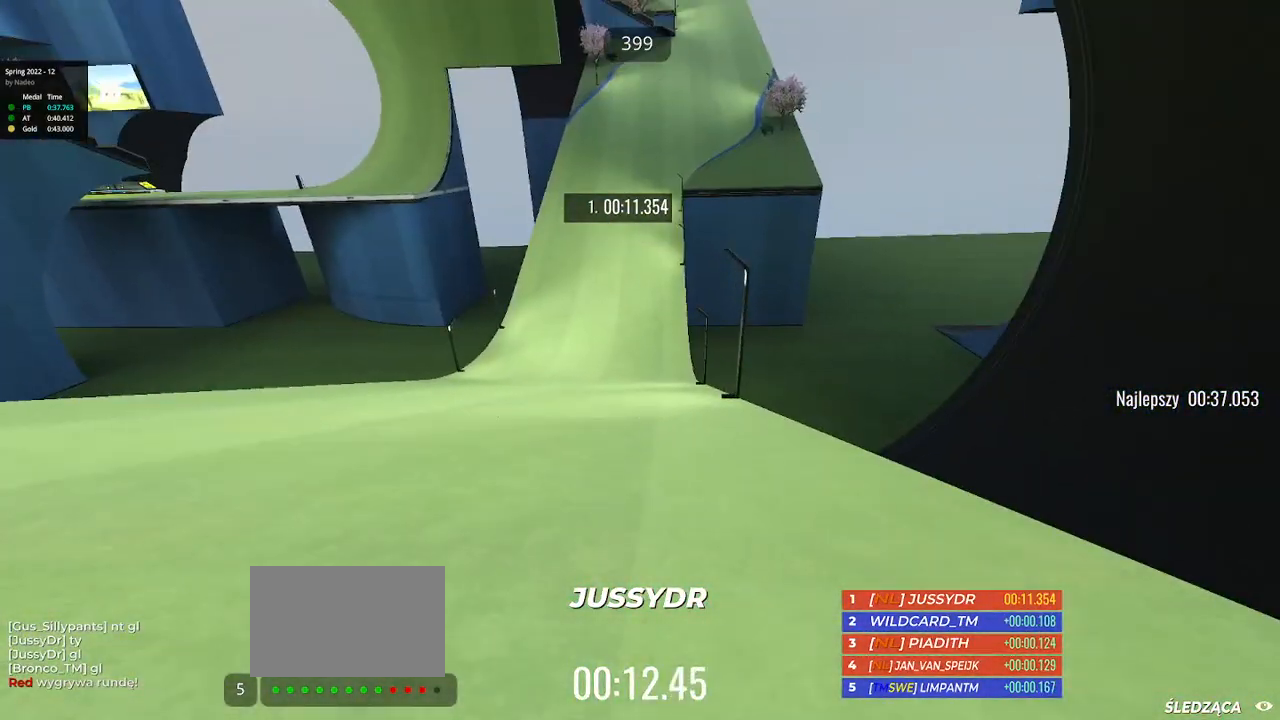
{"keys": ["up"], "events": [[200, "right", "down"], [383, "right", "up"]]}
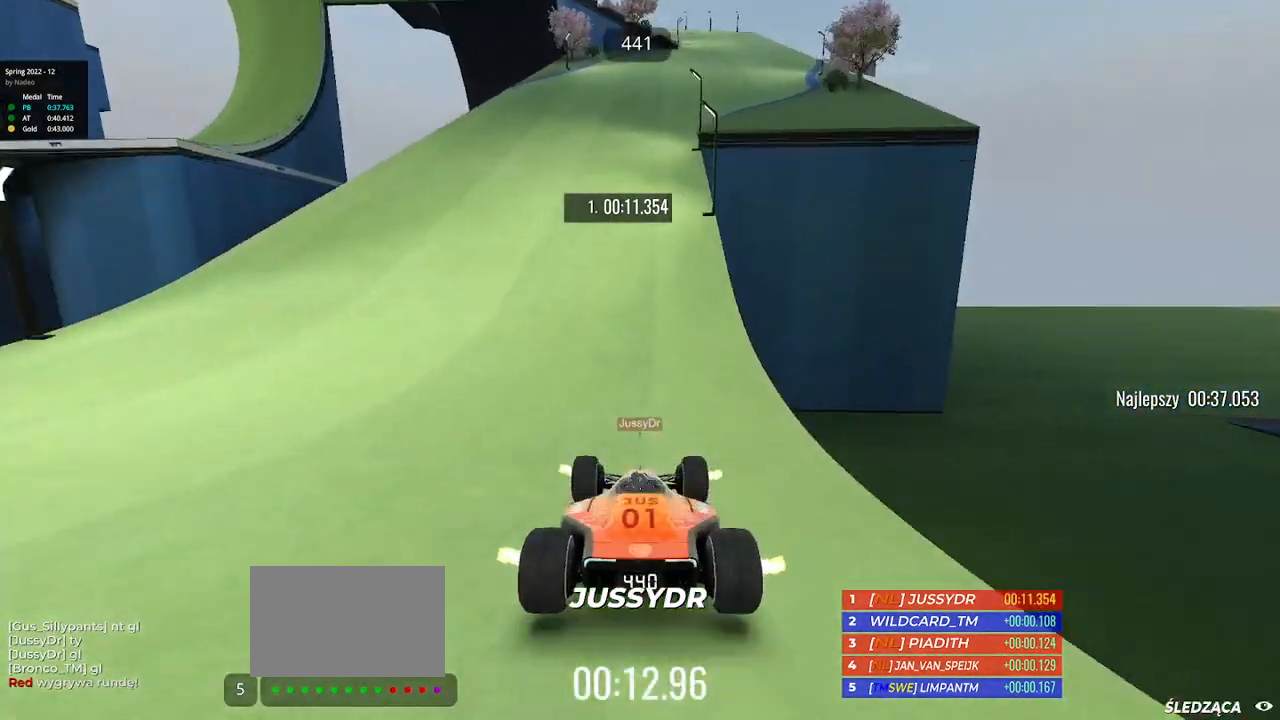
{"keys": ["right", "up"], "events": [[50, "right", "down"], [350, "right", "up"], [450, "right", "down"]]}
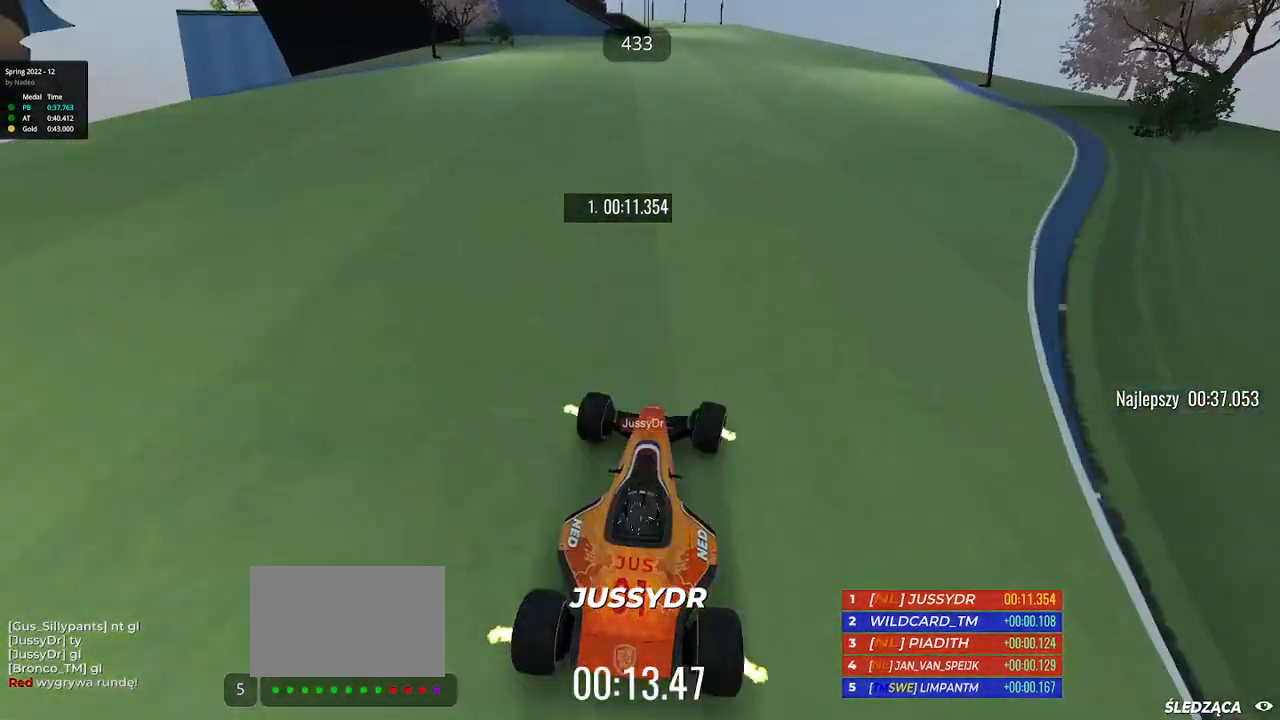
{"keys": ["up"], "events": [[17, "right", "up"], [183, "left", "down"], [467, "left", "up"]]}
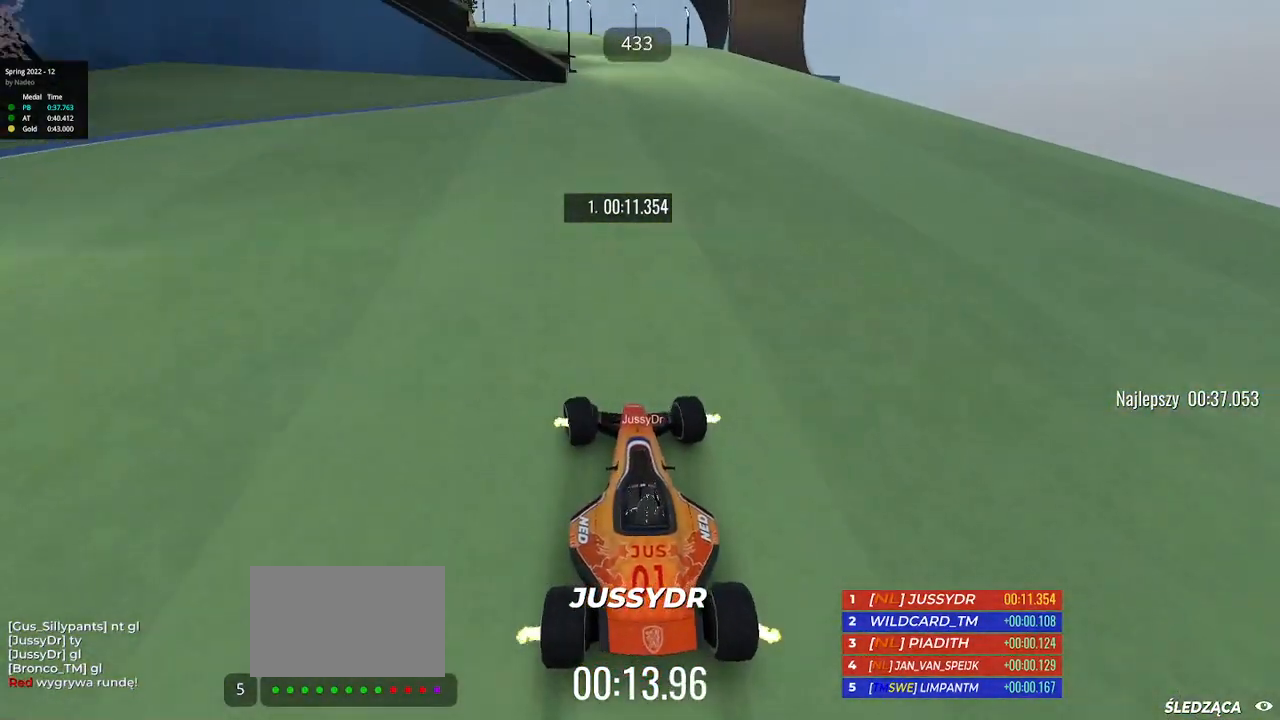
{"keys": ["left", "up"], "events": [[17, "left", "down"]]}